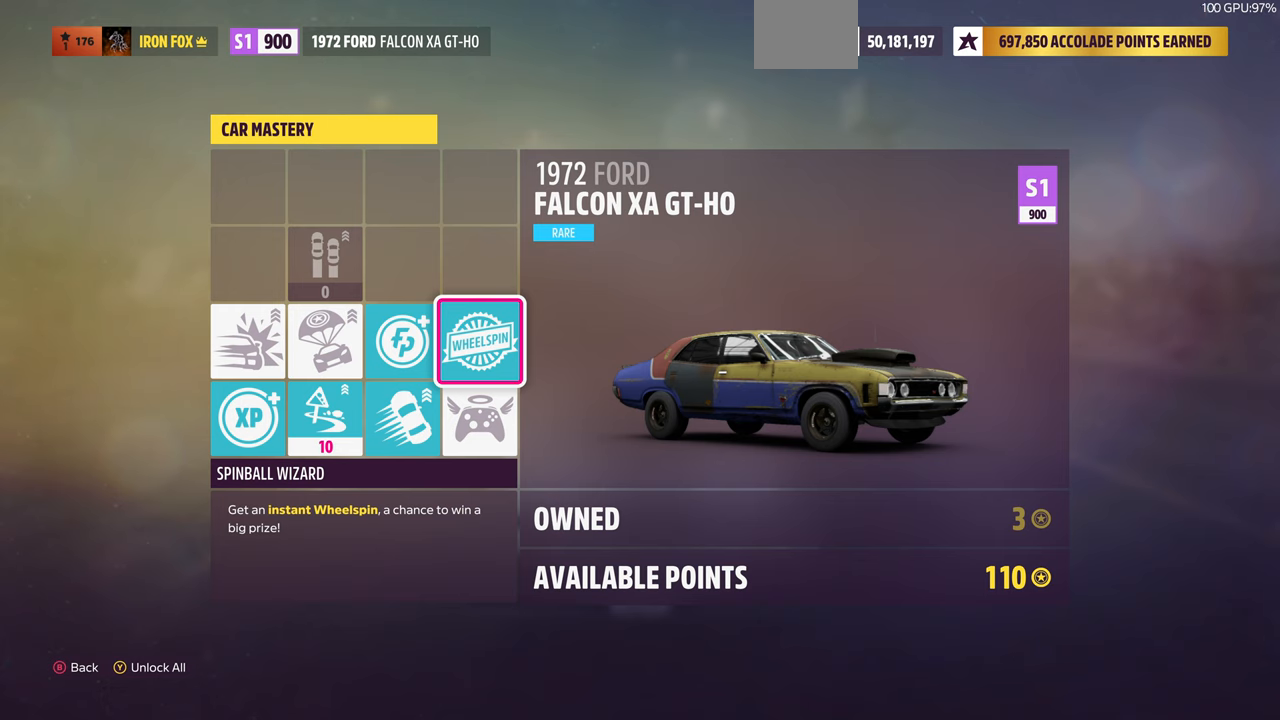
Gameplay with a controller (PlayStation layout); each line is a JSON object with the inputs held at the frame after it. "events" lists button and stick changes between this image and that frame as [ms after this image, input, new state], when the widget could be followed in between. Not read: L1 R2.
{"buttons": [], "left_stick": "center", "right_stick": "center", "events": [[266, "CIRCLE", "down"], [433, "CIRCLE", "up"]]}
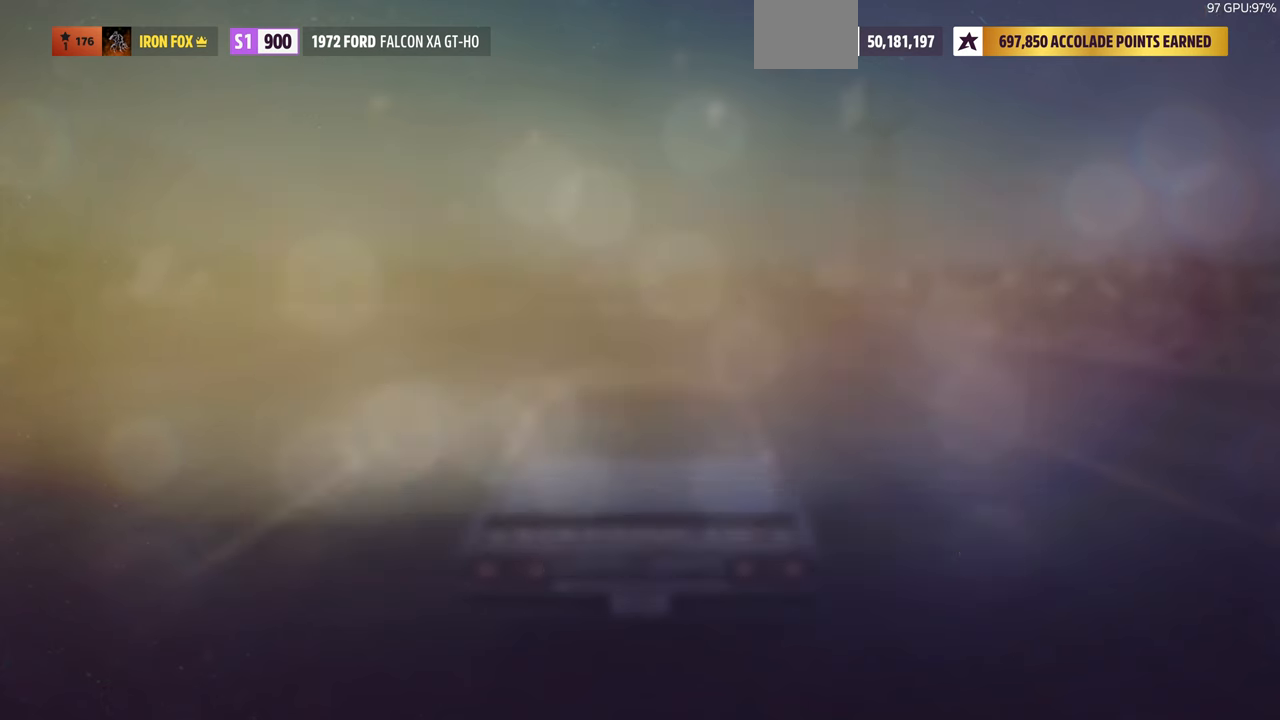
{"buttons": [], "left_stick": "center", "right_stick": "center", "events": []}
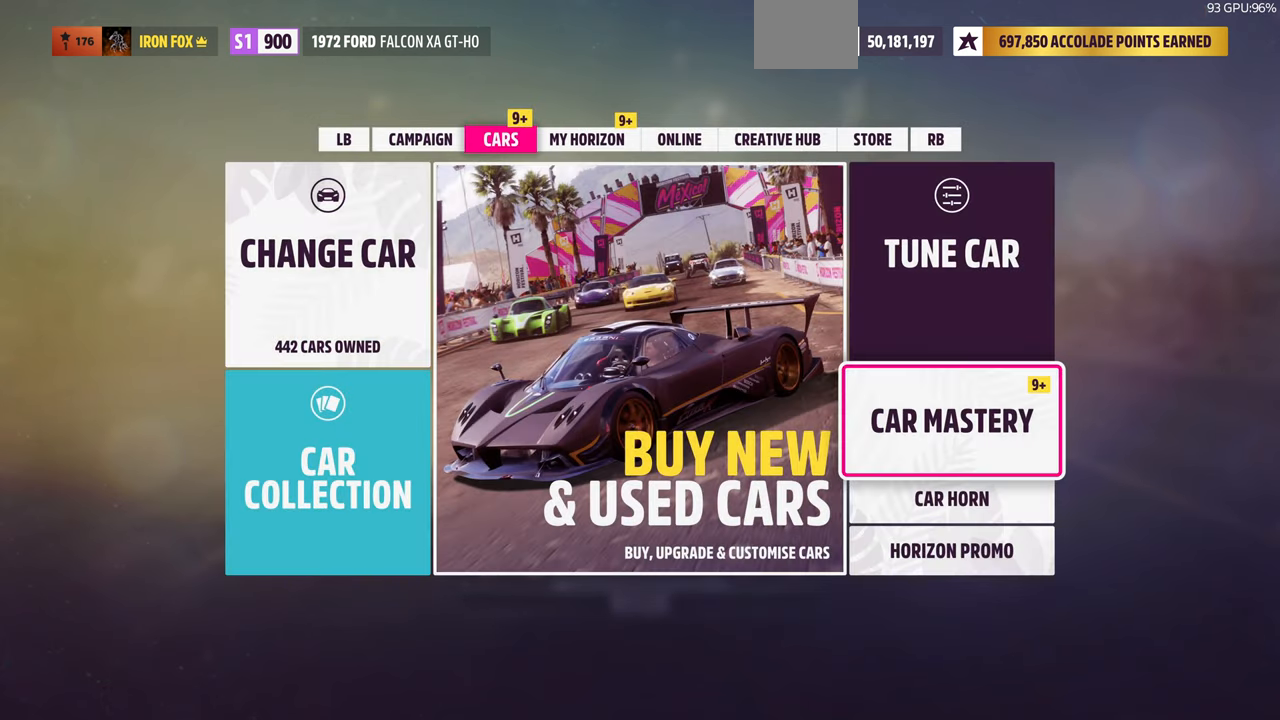
{"buttons": ["DPAD_UP"], "left_stick": "center", "right_stick": "center", "events": [[433, "DPAD_UP", "down"]]}
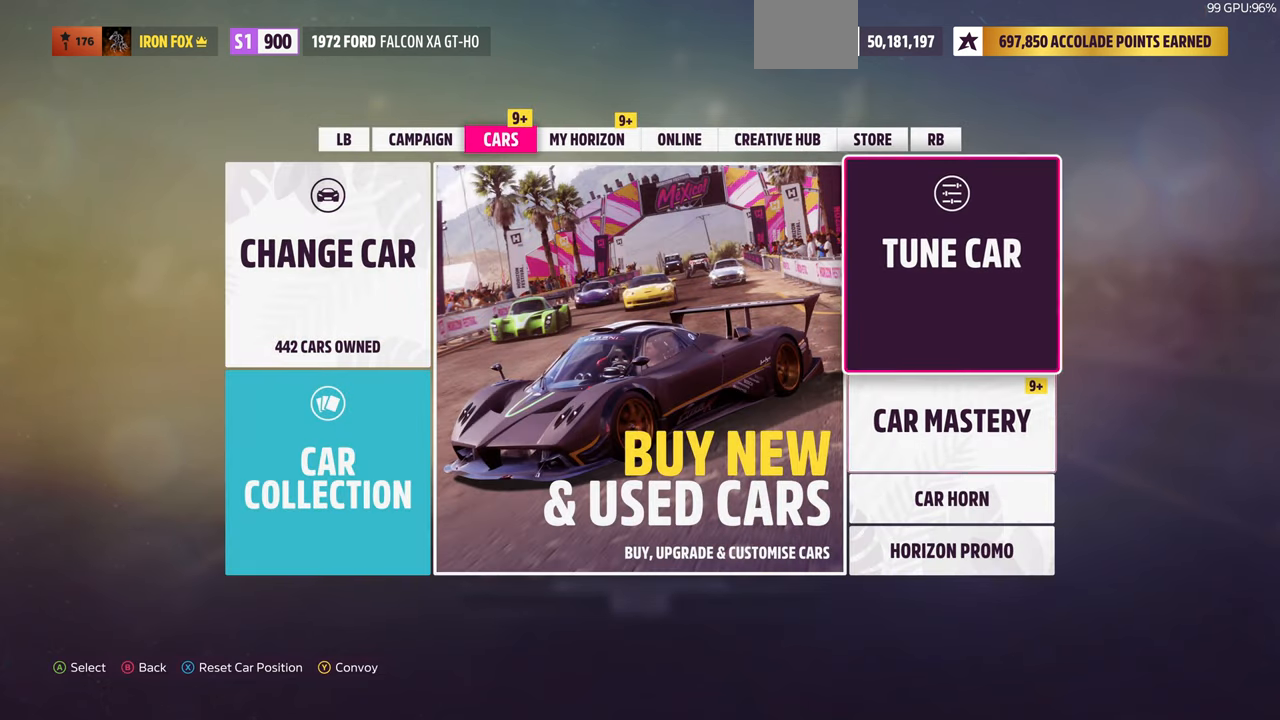
{"buttons": [], "left_stick": "center", "right_stick": "center", "events": [[33, "CROSS", "down"], [33, "DPAD_UP", "up"], [166, "CROSS", "up"]]}
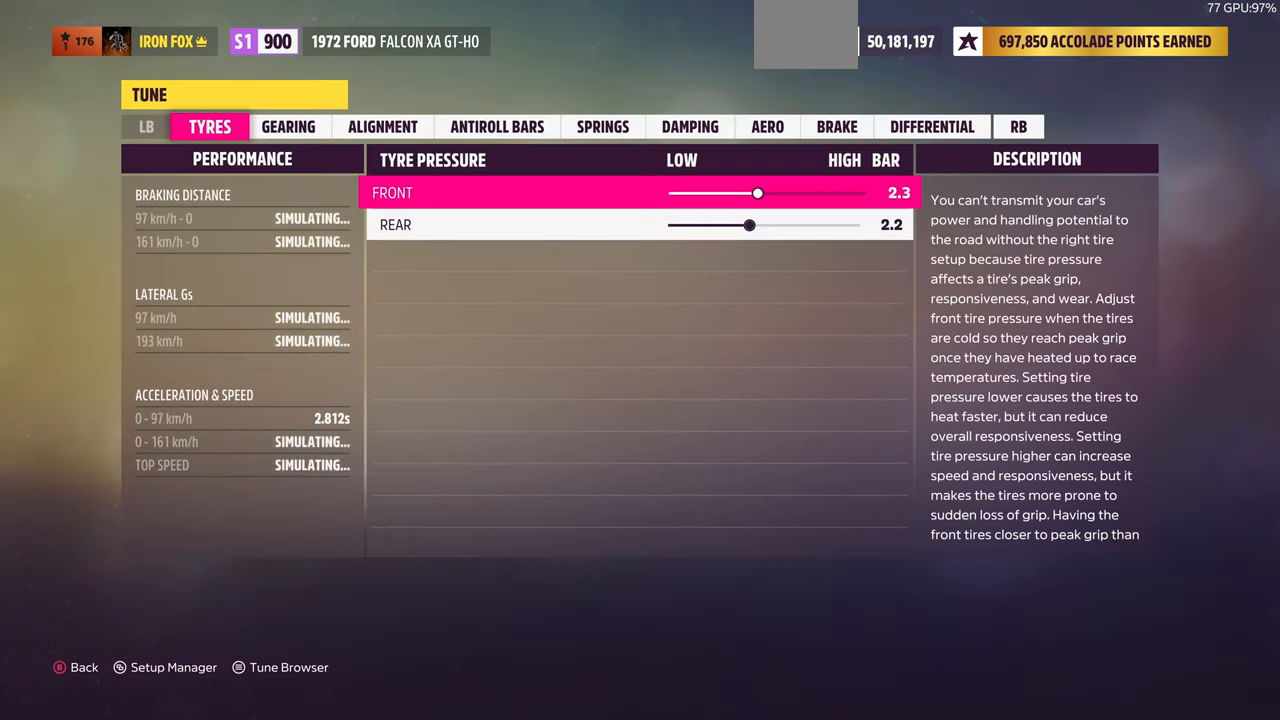
{"buttons": [], "left_stick": "center", "right_stick": "center", "events": []}
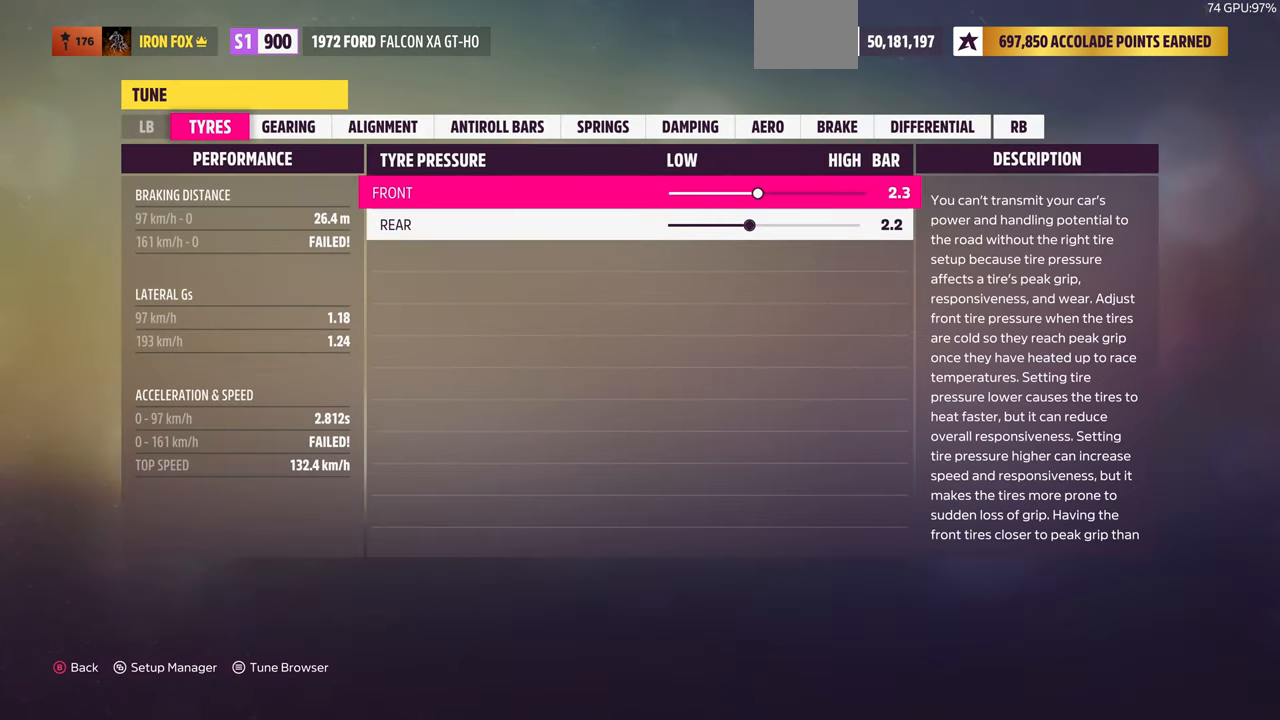
{"buttons": ["DPAD_LEFT"], "left_stick": "center", "right_stick": "center", "events": [[233, "DPAD_LEFT", "down"]]}
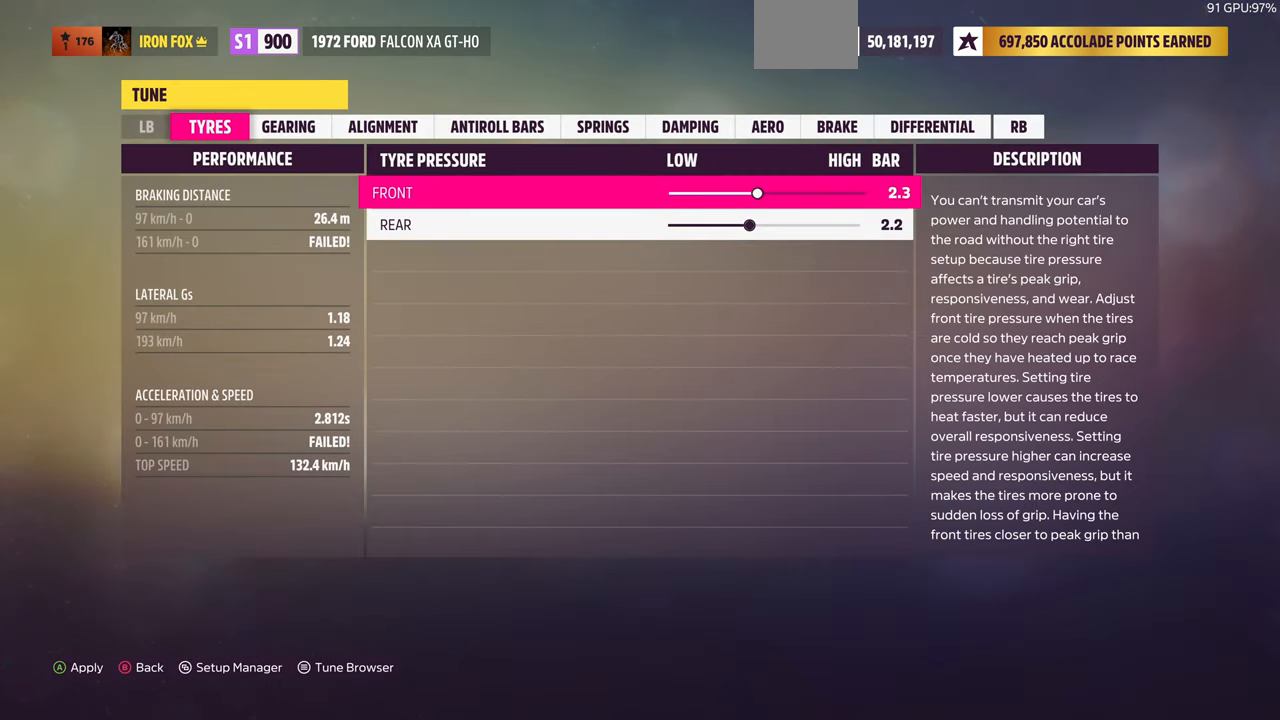
{"buttons": ["DPAD_LEFT"], "left_stick": "center", "right_stick": "center", "events": []}
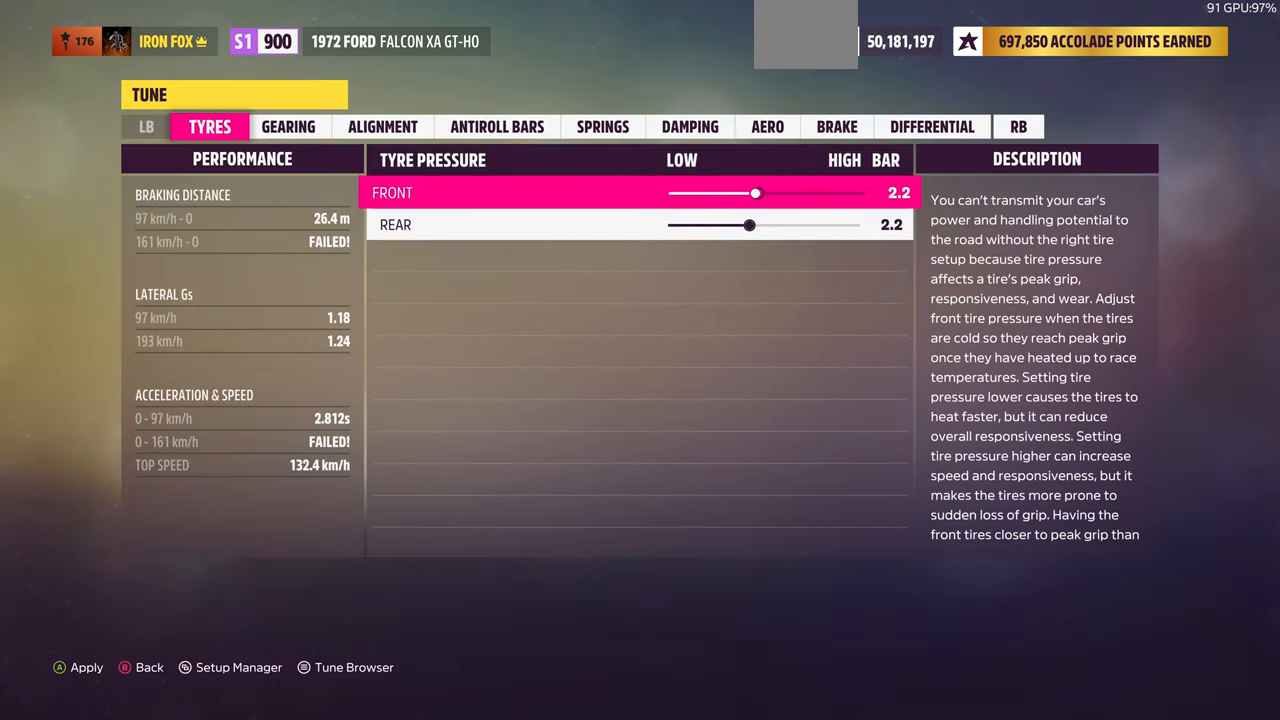
{"buttons": ["DPAD_LEFT"], "left_stick": "center", "right_stick": "center", "events": []}
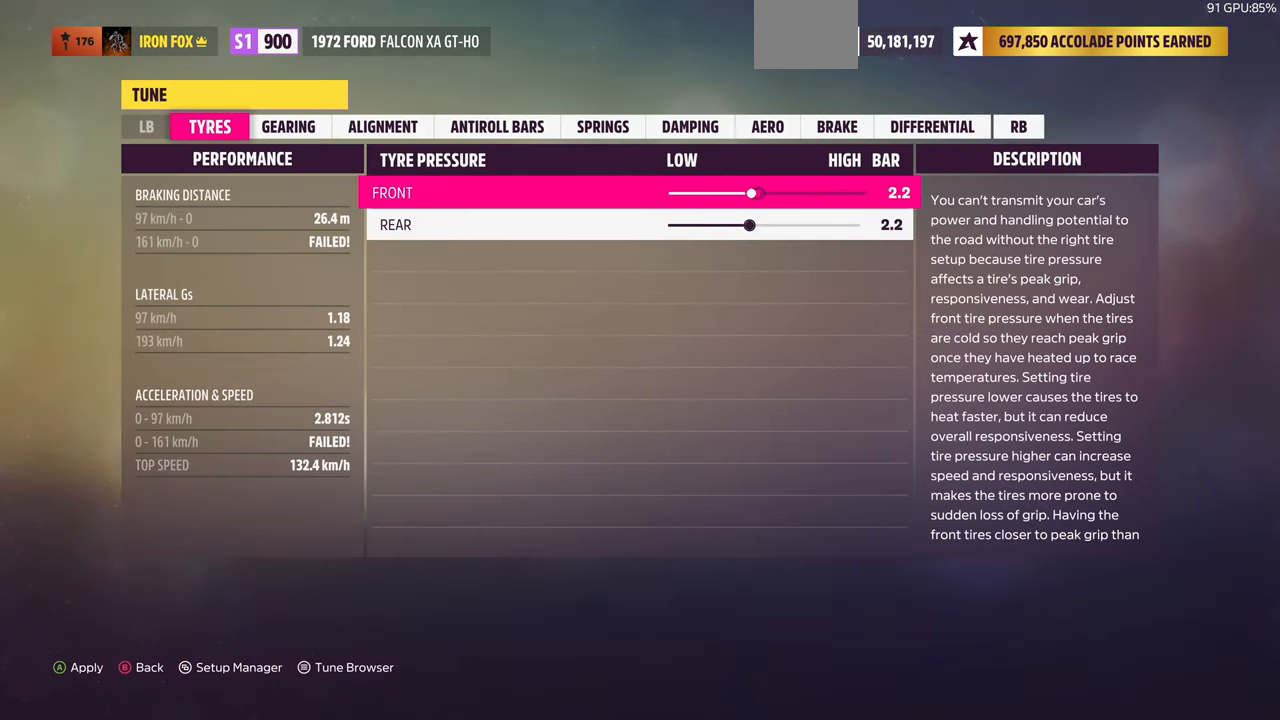
{"buttons": [], "left_stick": "center", "right_stick": "center", "events": [[100, "DPAD_LEFT", "up"], [400, "DPAD_LEFT", "down"], [500, "DPAD_LEFT", "up"]]}
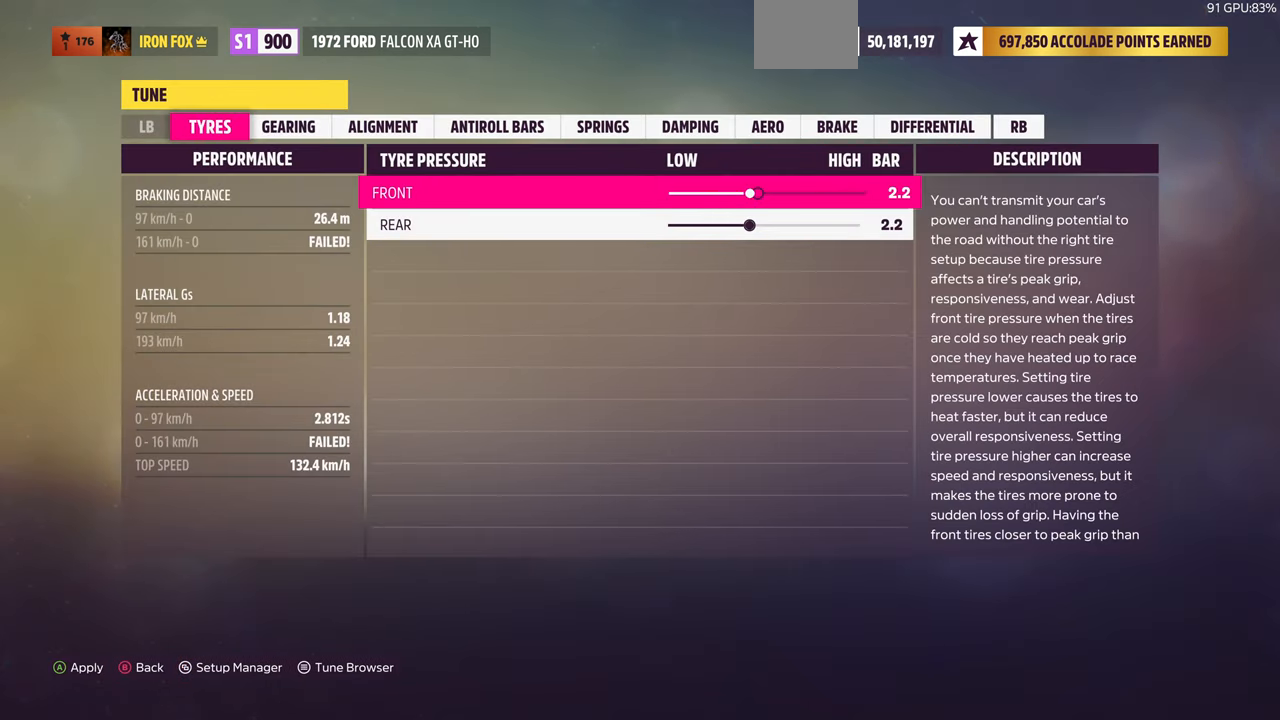
{"buttons": [], "left_stick": "center", "right_stick": "center", "events": [[100, "DPAD_LEFT", "down"], [200, "DPAD_LEFT", "up"], [334, "DPAD_LEFT", "down"], [467, "DPAD_LEFT", "up"]]}
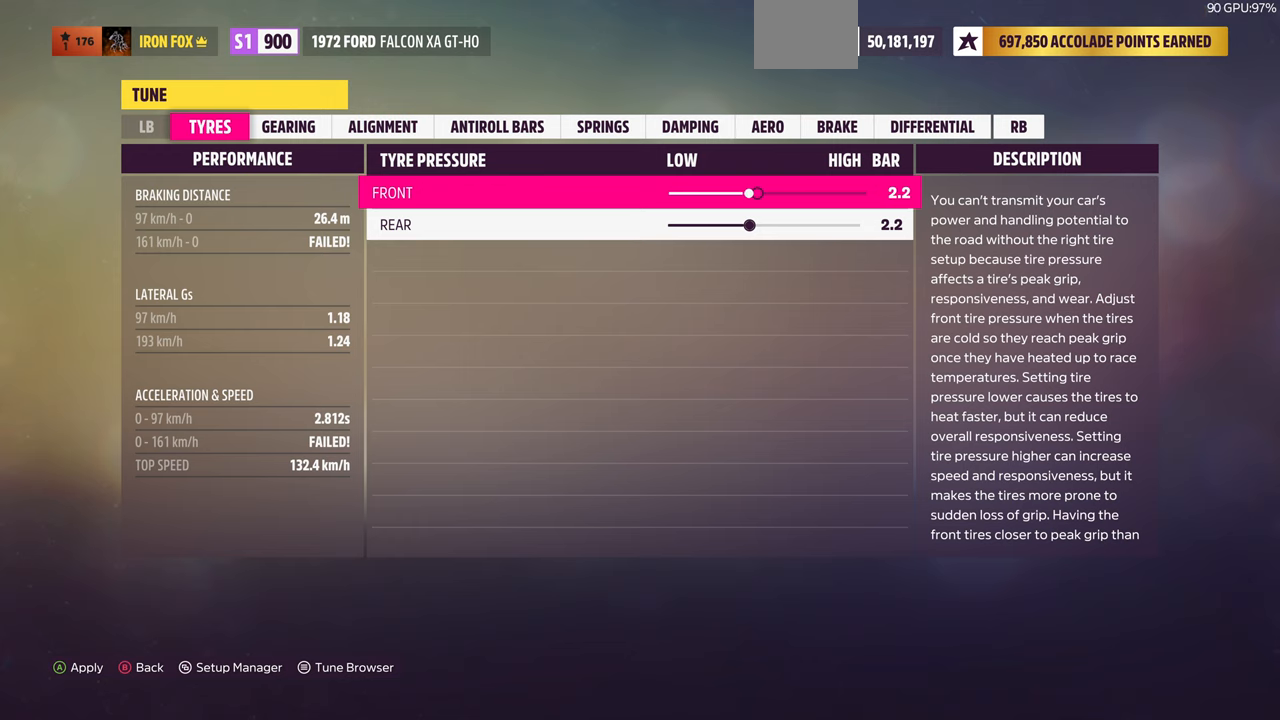
{"buttons": [], "left_stick": "center", "right_stick": "center", "events": [[67, "DPAD_LEFT", "down"], [200, "DPAD_LEFT", "up"], [300, "DPAD_LEFT", "down"], [400, "DPAD_LEFT", "up"]]}
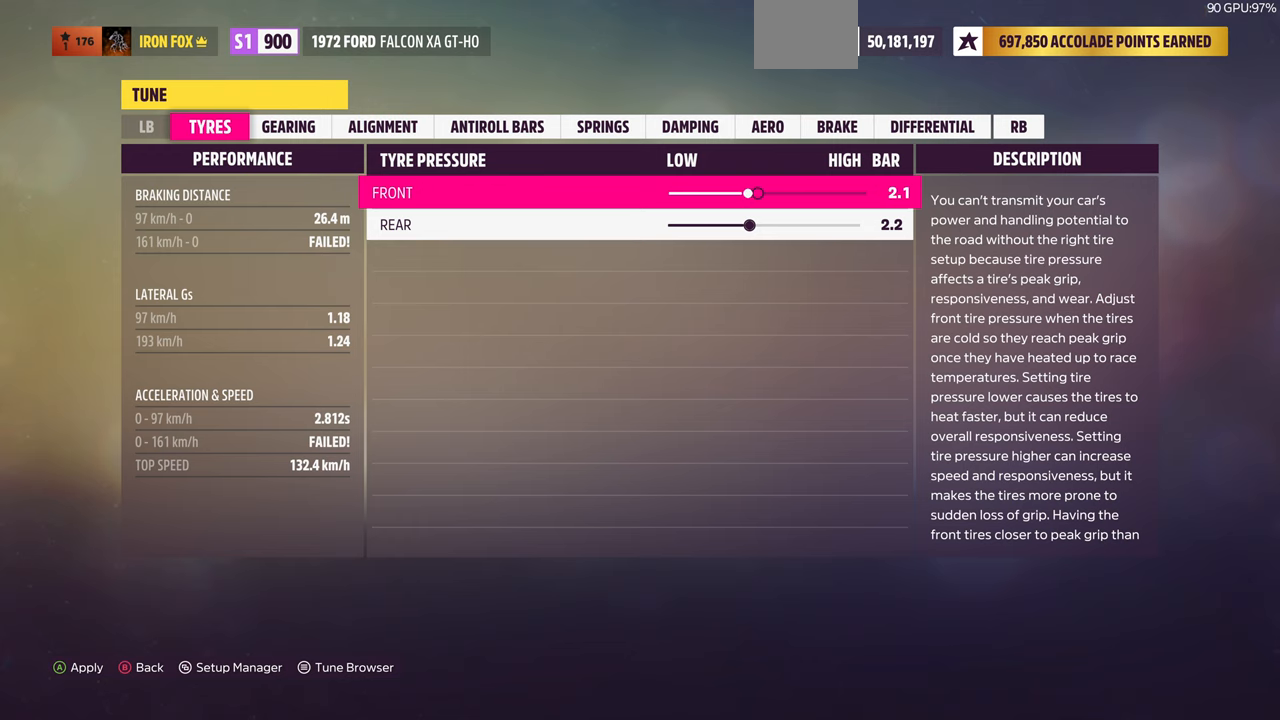
{"buttons": [], "left_stick": "center", "right_stick": "center", "events": [[34, "DPAD_RIGHT", "down"], [134, "DPAD_RIGHT", "up"], [367, "DPAD_RIGHT", "down"], [500, "DPAD_RIGHT", "up"]]}
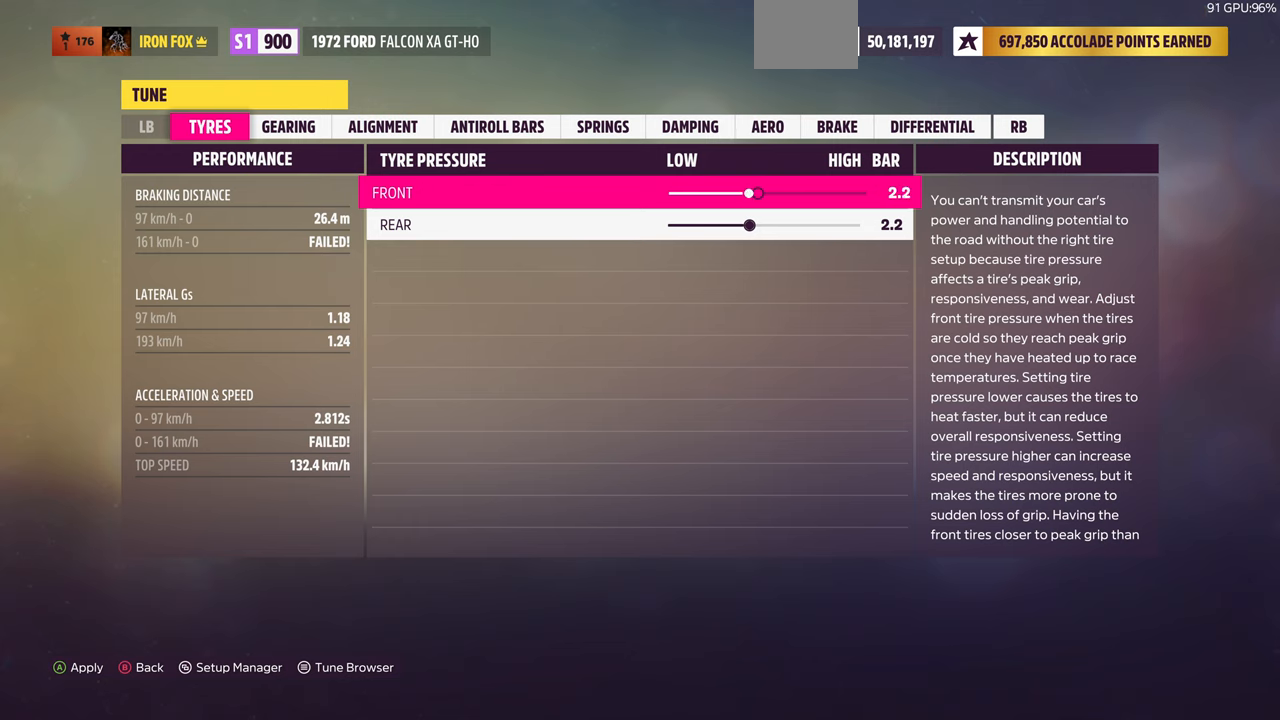
{"buttons": ["DPAD_LEFT"], "left_stick": "center", "right_stick": "center", "events": [[134, "DPAD_LEFT", "down"], [200, "DPAD_LEFT", "up"], [300, "DPAD_DOWN", "down"], [367, "DPAD_DOWN", "up"], [467, "DPAD_LEFT", "down"]]}
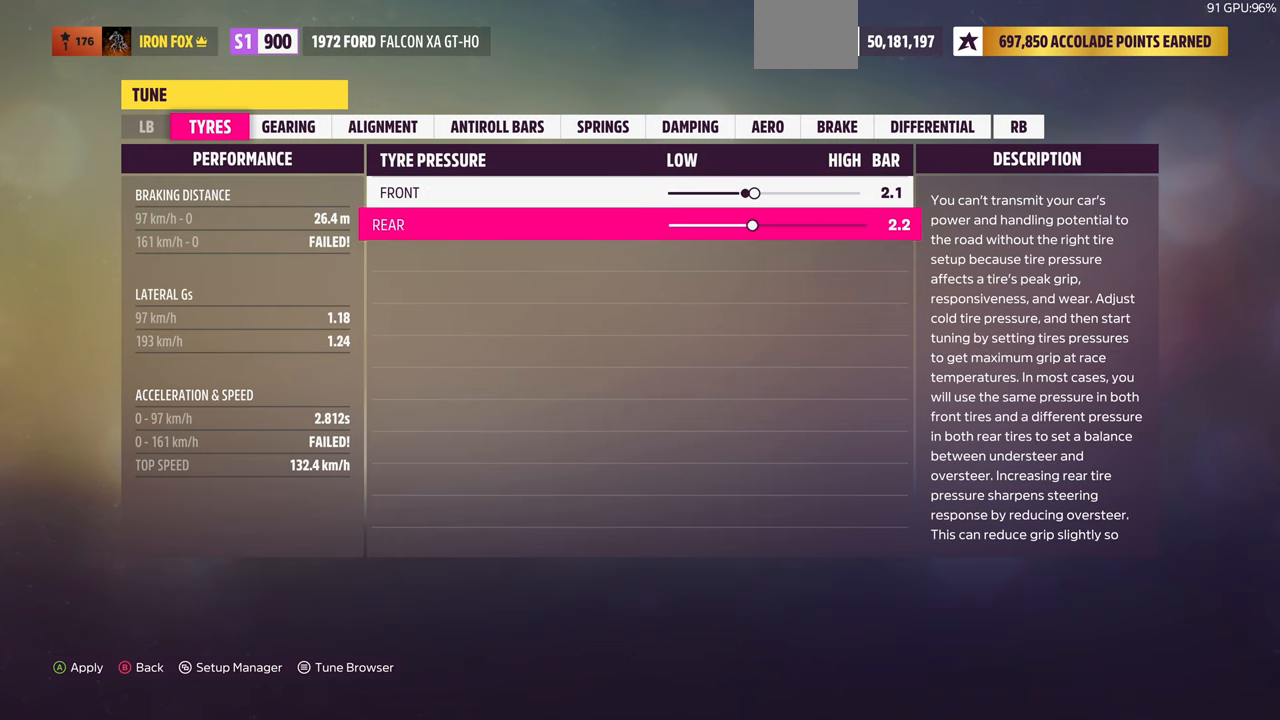
{"buttons": ["DPAD_LEFT"], "left_stick": "center", "right_stick": "center", "events": []}
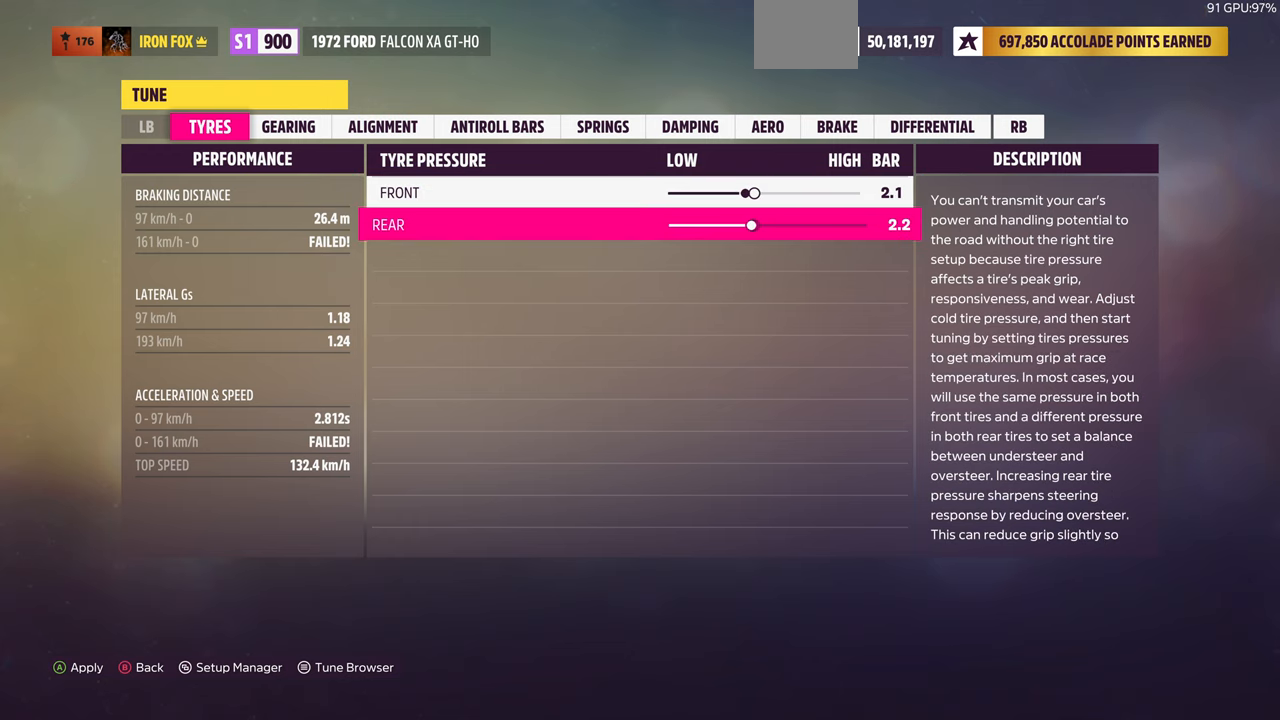
{"buttons": ["DPAD_LEFT"], "left_stick": "center", "right_stick": "center", "events": []}
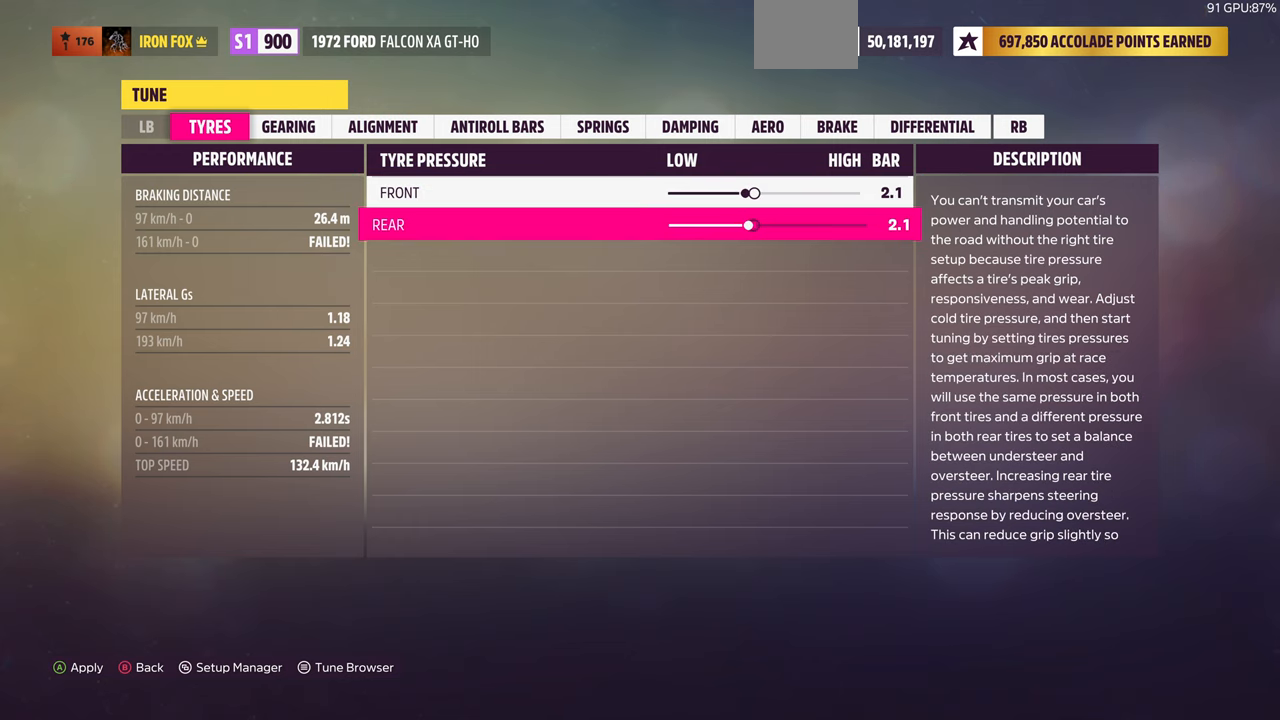
{"buttons": ["DPAD_RIGHT"], "left_stick": "center", "right_stick": "center", "events": [[134, "DPAD_LEFT", "up"], [300, "DPAD_RIGHT", "down"], [400, "DPAD_RIGHT", "up"], [500, "DPAD_RIGHT", "down"]]}
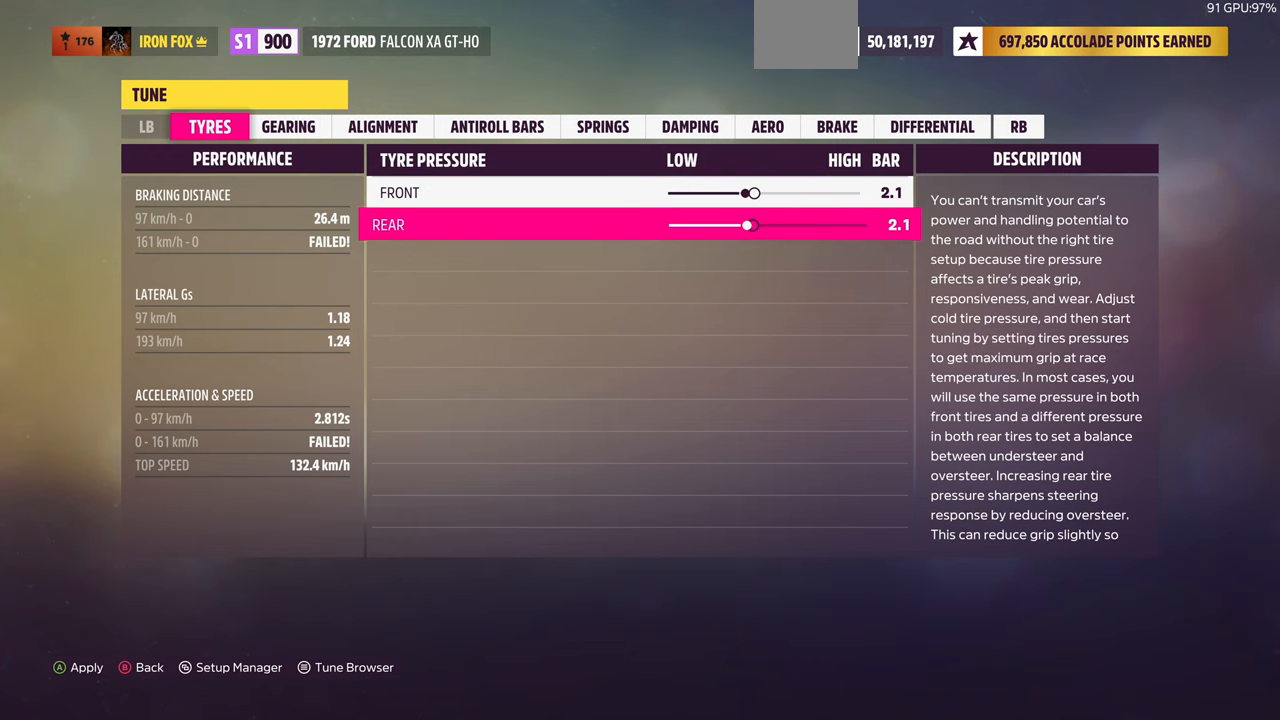
{"buttons": [], "left_stick": "center", "right_stick": "center", "events": [[100, "DPAD_RIGHT", "up"], [200, "DPAD_RIGHT", "down"], [267, "DPAD_RIGHT", "up"], [367, "DPAD_RIGHT", "down"], [500, "DPAD_RIGHT", "up"]]}
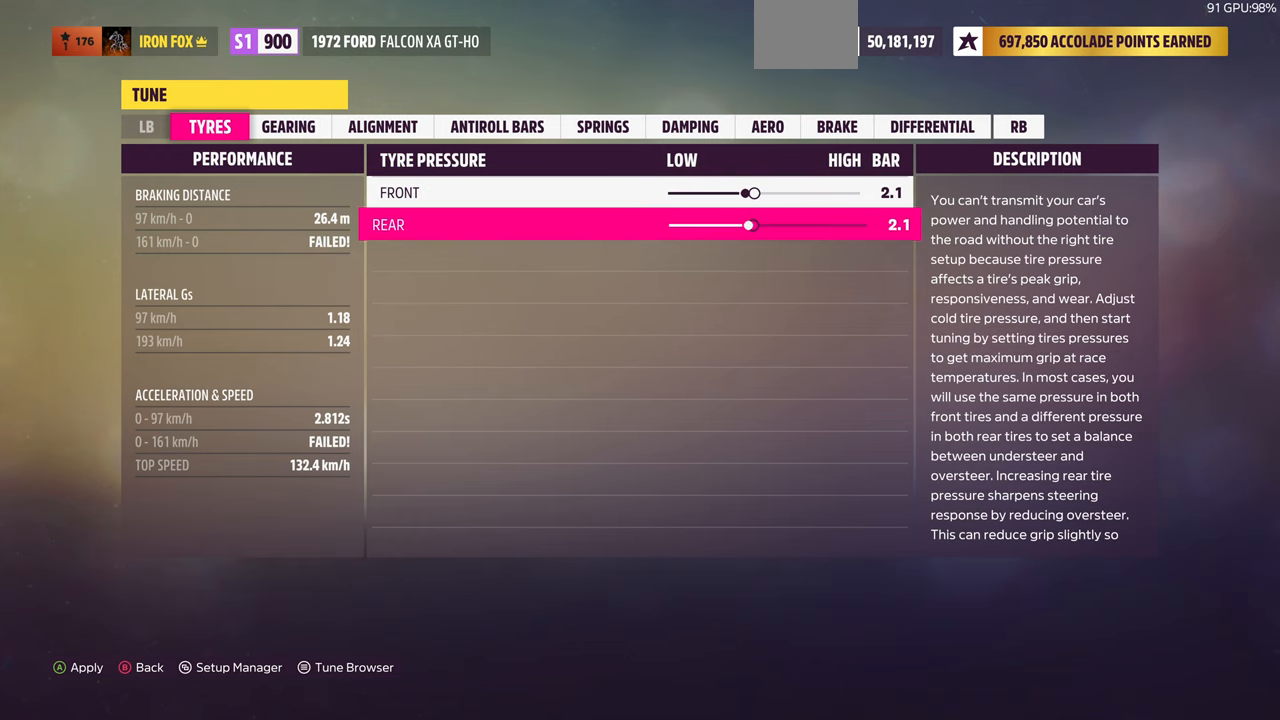
{"buttons": [], "left_stick": "center", "right_stick": "center", "events": [[100, "DPAD_RIGHT", "down"], [234, "DPAD_RIGHT", "up"], [334, "DPAD_RIGHT", "down"], [400, "DPAD_RIGHT", "up"]]}
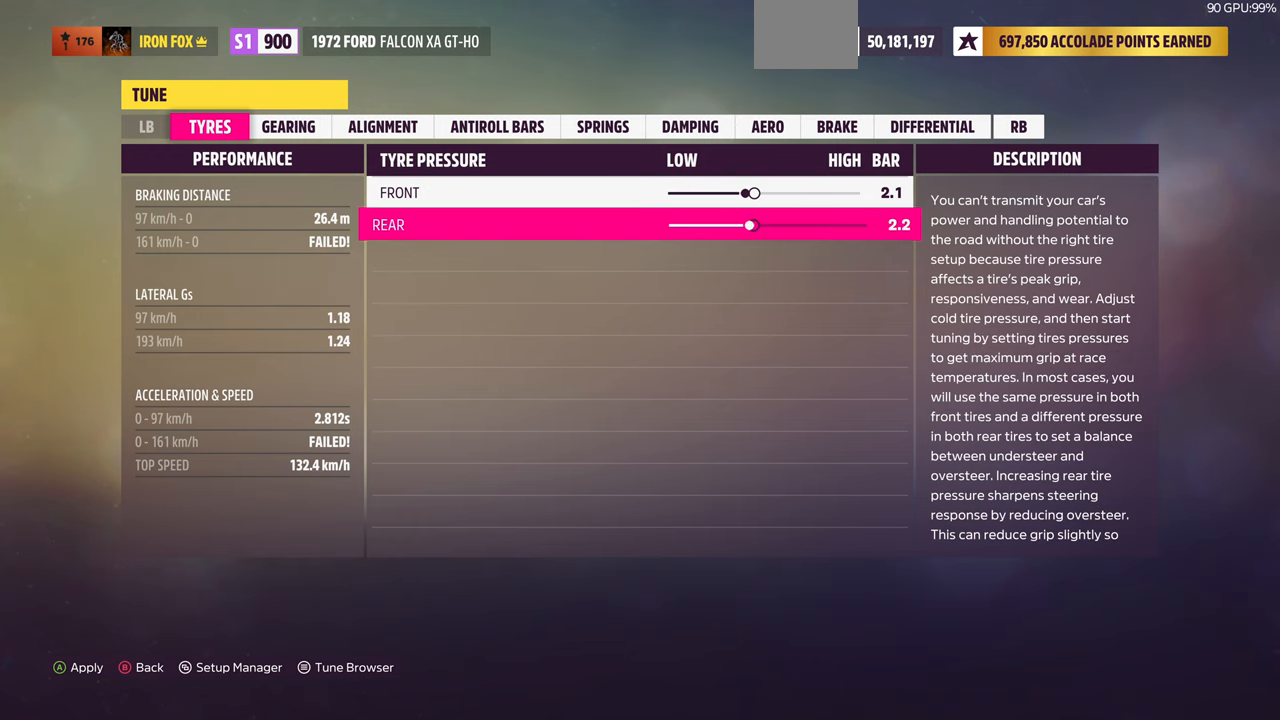
{"buttons": [], "left_stick": "center", "right_stick": "center", "events": [[34, "DPAD_LEFT", "down"], [100, "DPAD_LEFT", "up"], [234, "DPAD_LEFT", "down"], [334, "DPAD_LEFT", "up"]]}